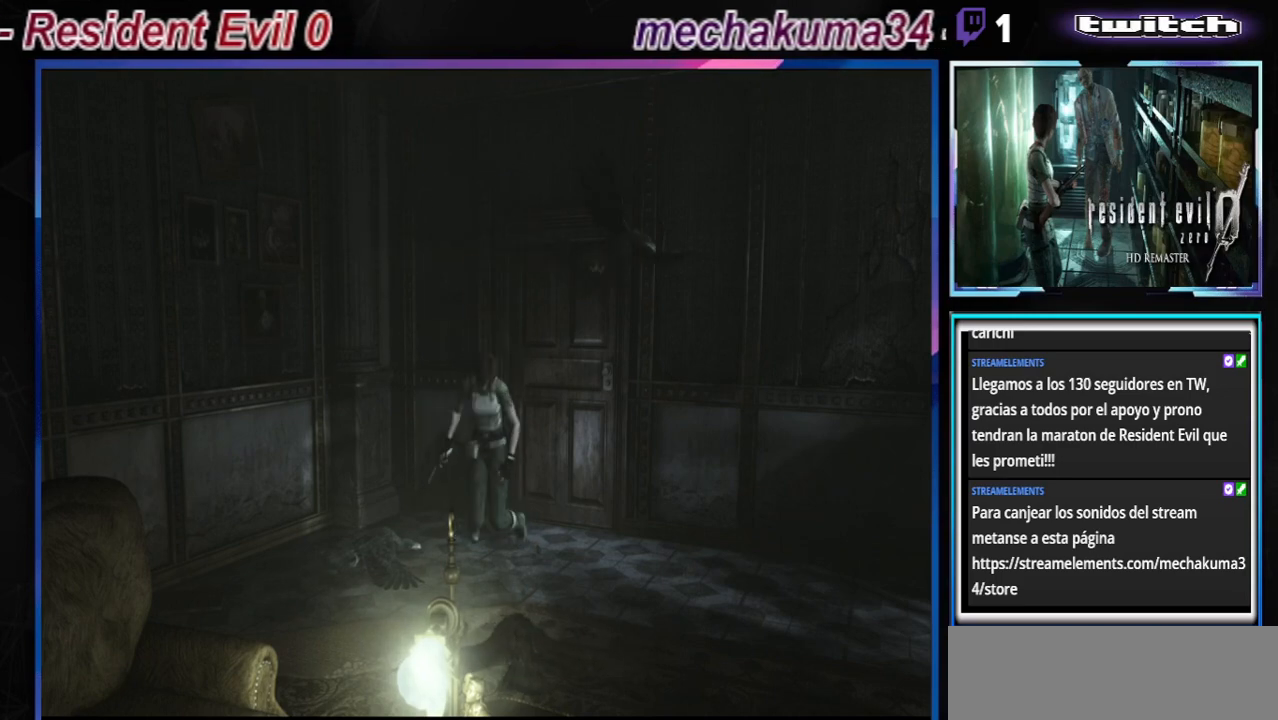
Gameplay with a controller (Xbox layout); each line is a JSON object with the inputs held at the frame after it. "events" lists button and stick changes between this image and that frame as [ms after this image, input, new state], when the widget could be followed in between. Not read: L3 R3 right_stick.
{"buttons": [], "left_stick": "center", "events": []}
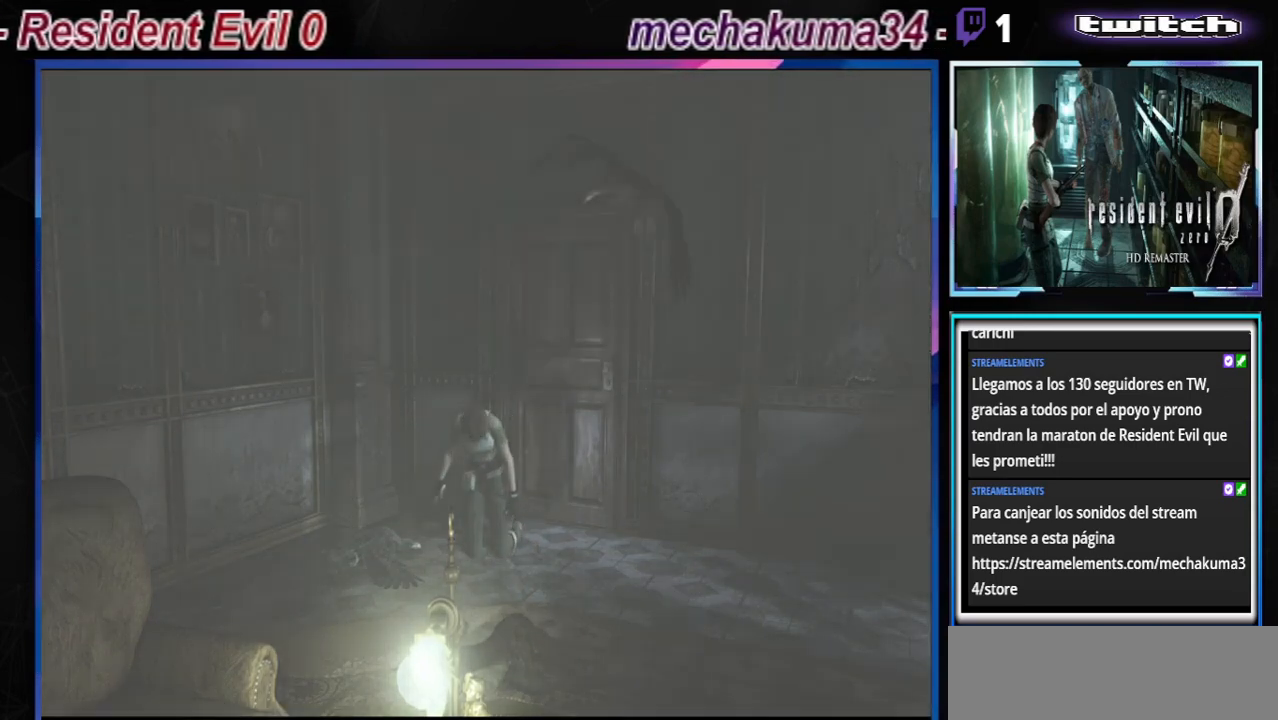
{"buttons": [], "left_stick": "center", "events": []}
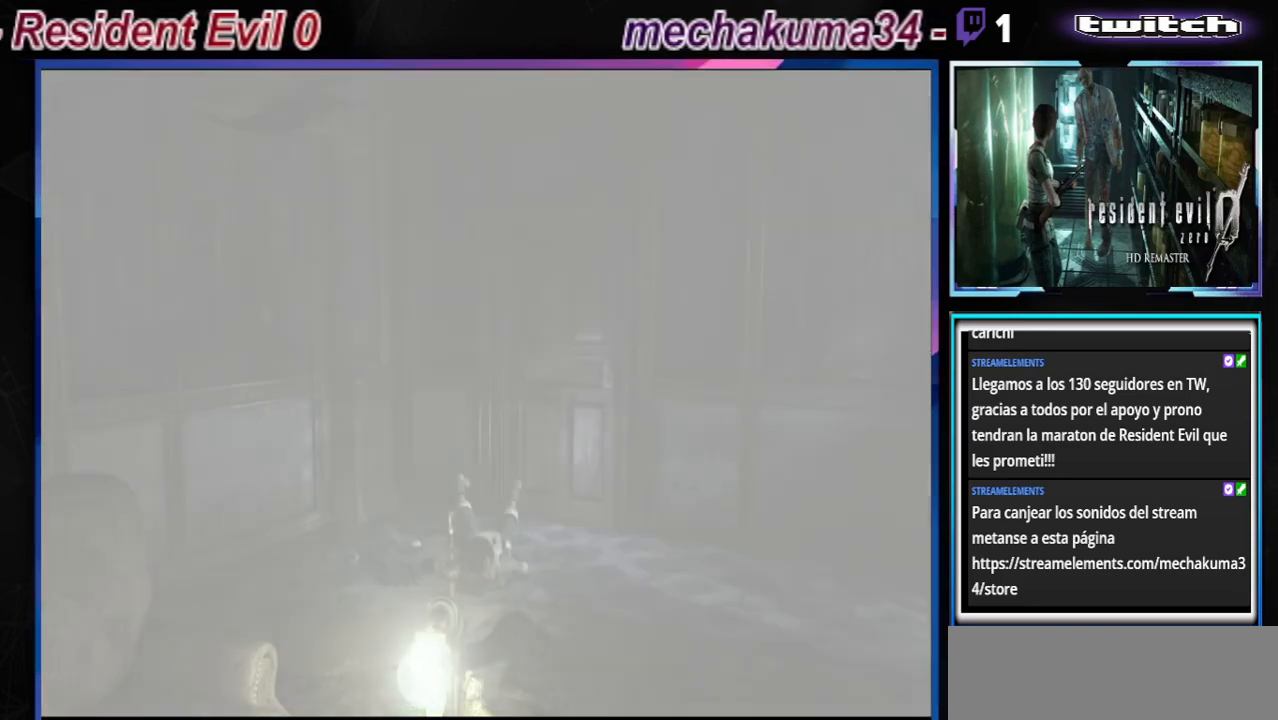
{"buttons": [], "left_stick": "center", "events": []}
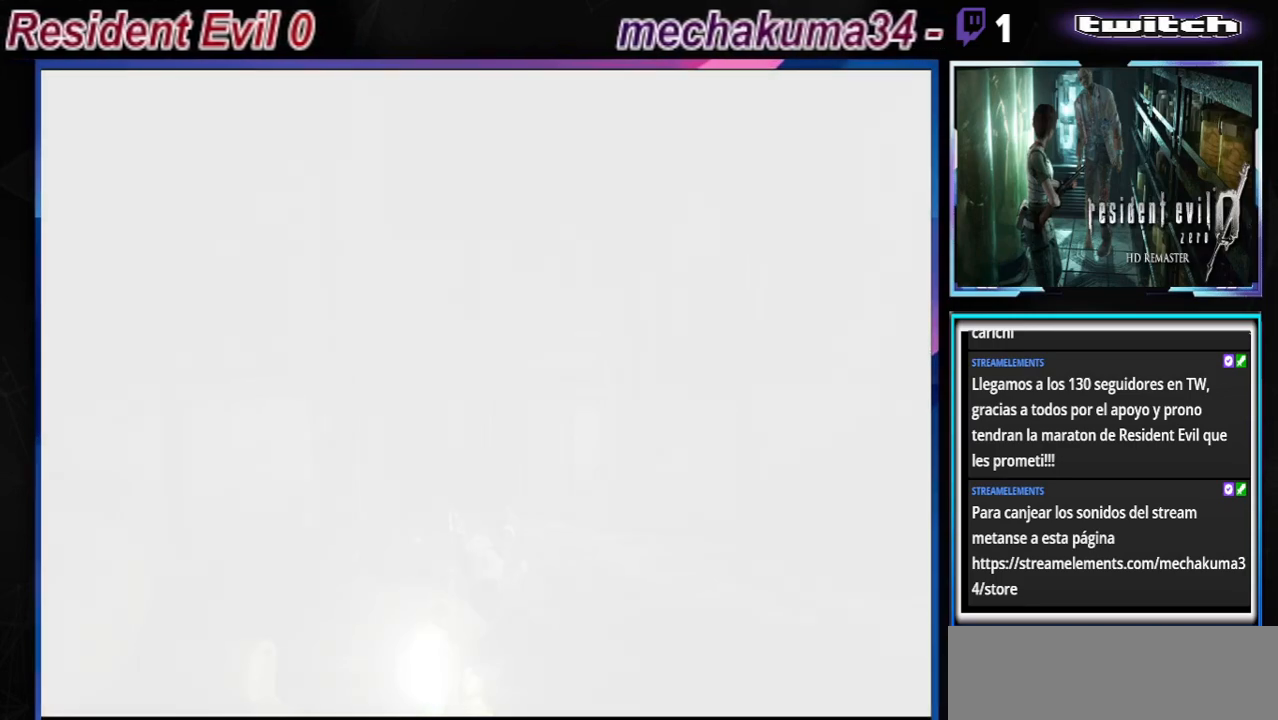
{"buttons": [], "left_stick": "center", "events": []}
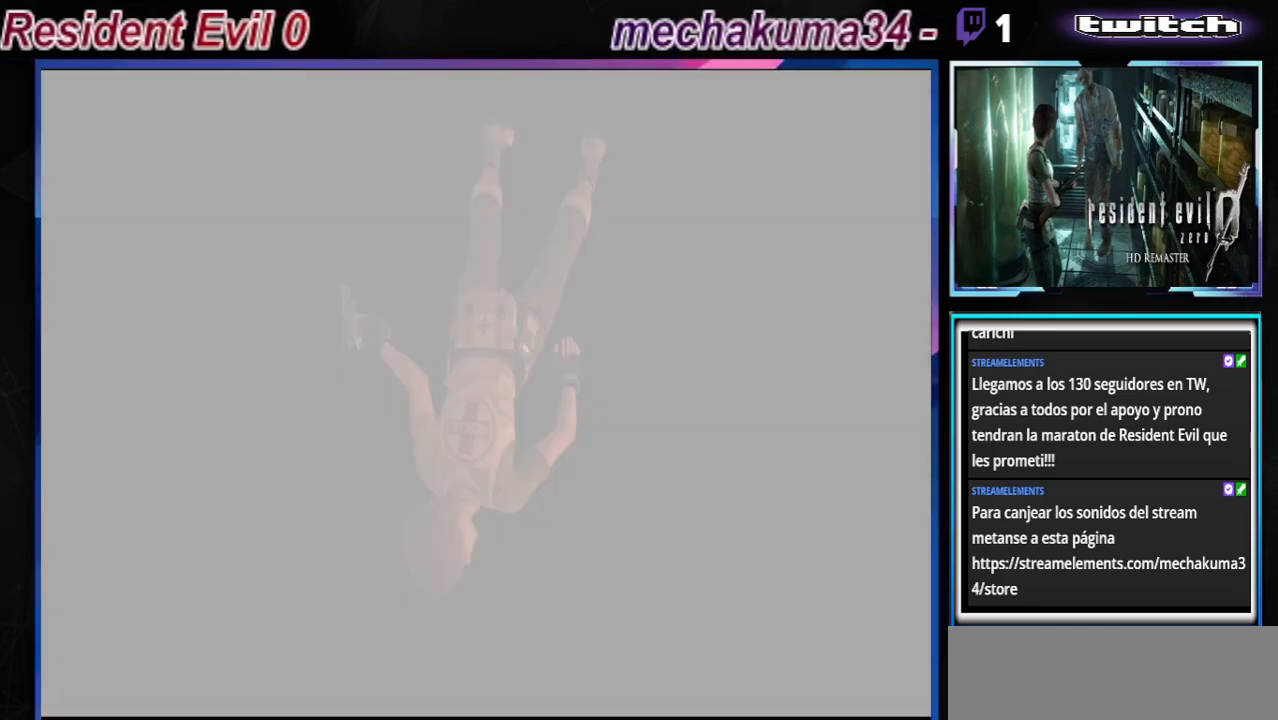
{"buttons": [], "left_stick": "center", "events": []}
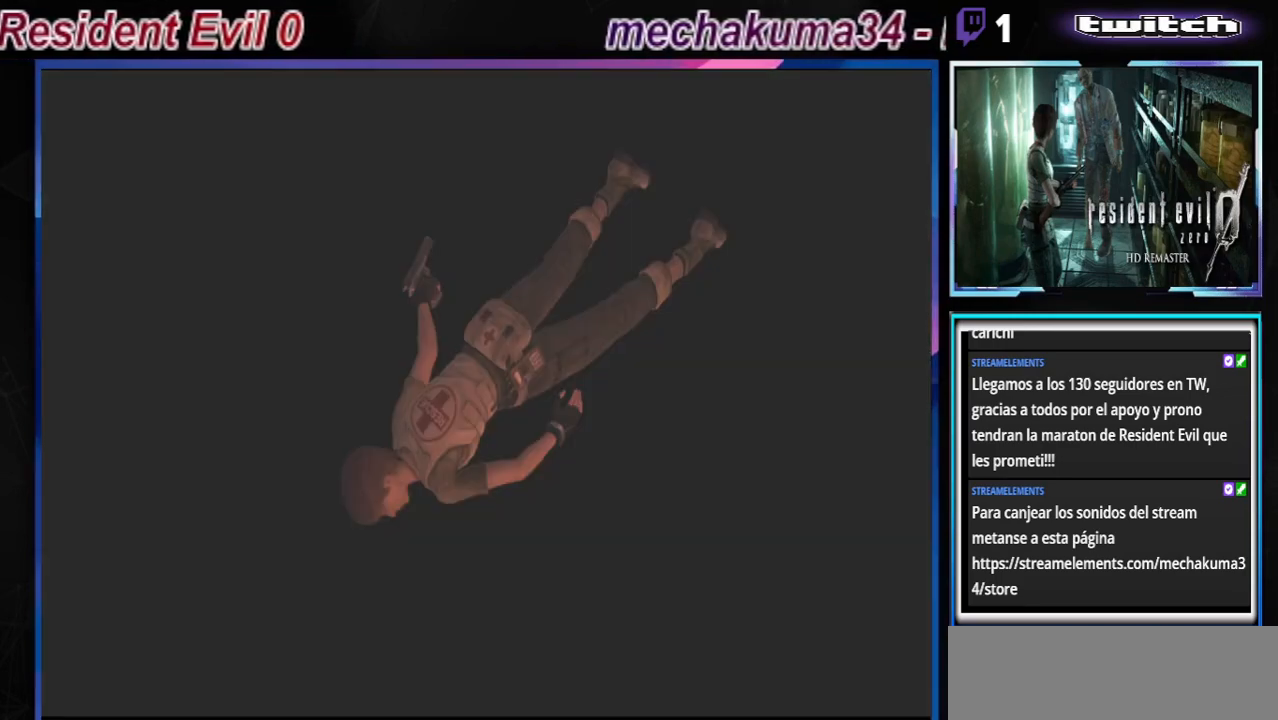
{"buttons": ["A"], "left_stick": "center", "events": [[500, "A", "down"]]}
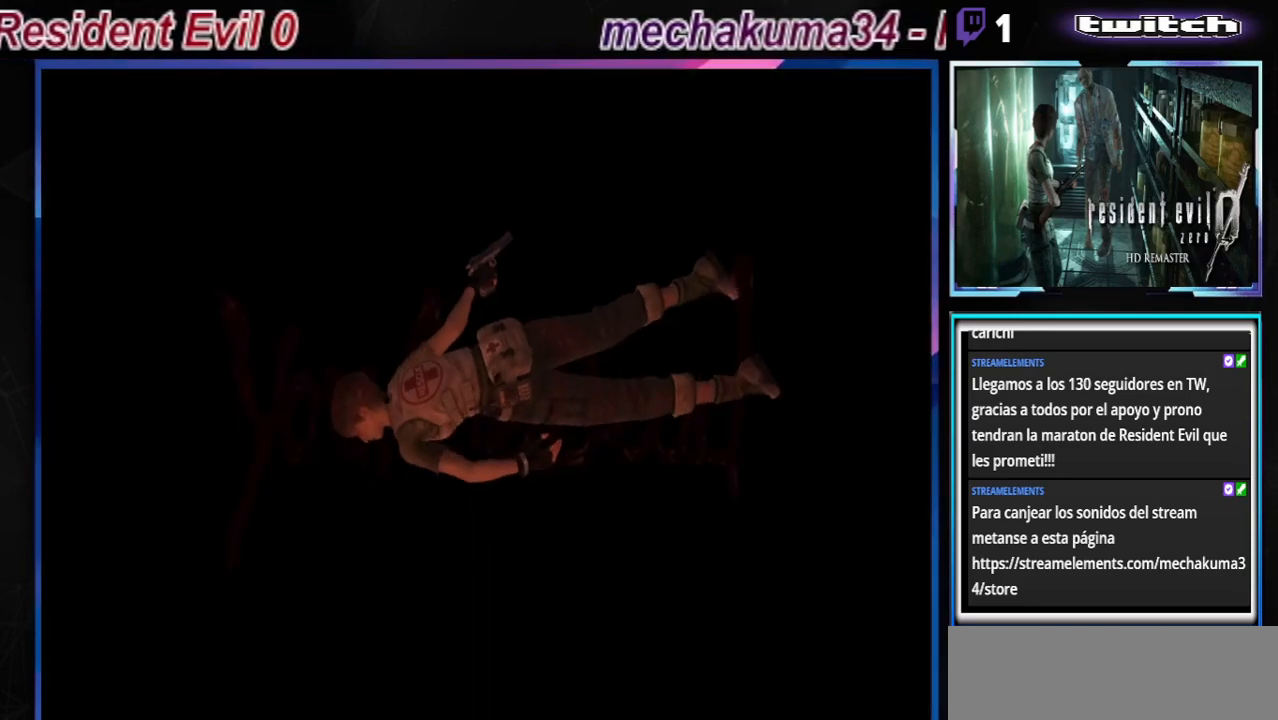
{"buttons": [], "left_stick": "center", "events": [[100, "A", "up"]]}
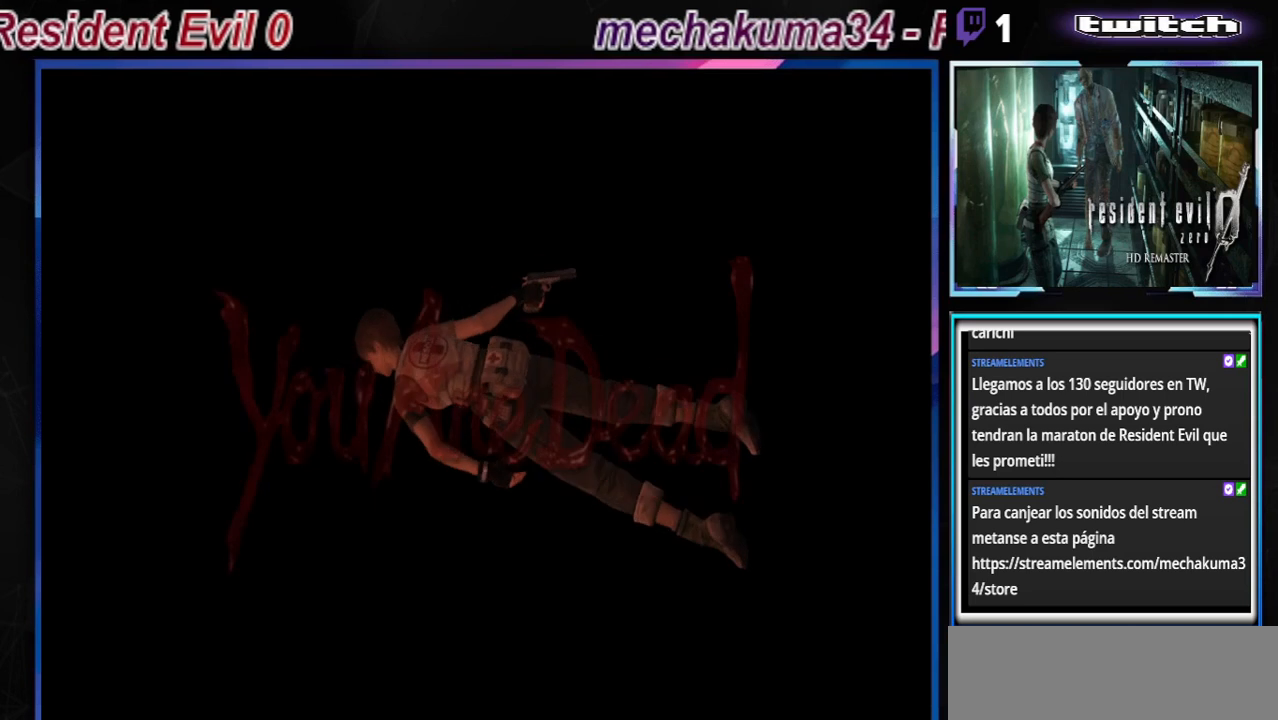
{"buttons": ["A"], "left_stick": "center", "events": [[100, "A", "down"], [267, "A", "up"], [500, "A", "down"]]}
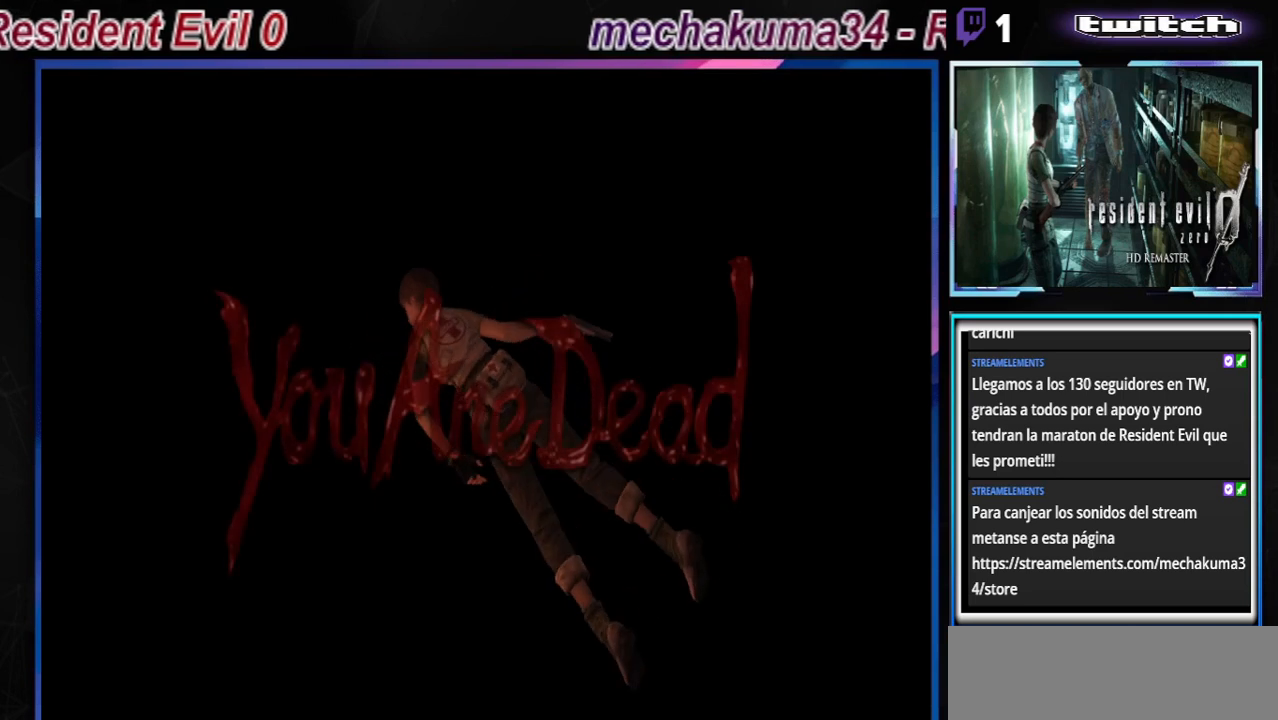
{"buttons": [], "left_stick": "center", "events": [[167, "A", "up"]]}
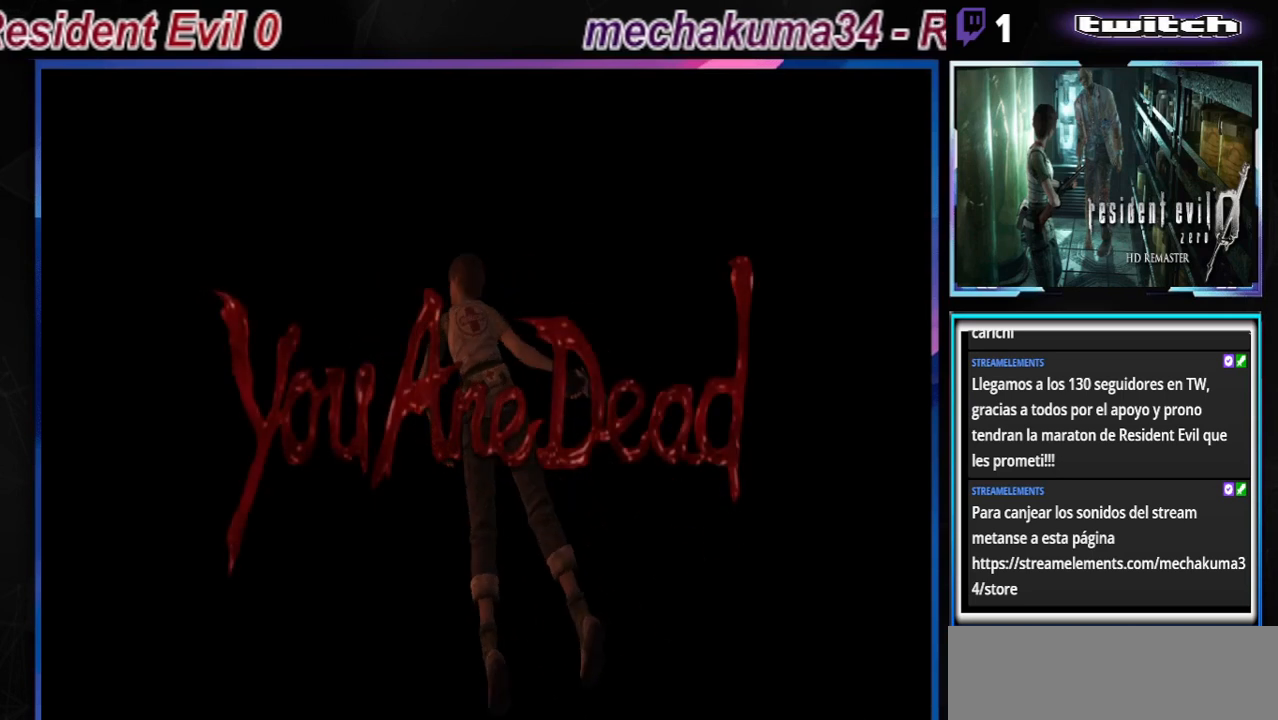
{"buttons": [], "left_stick": "center", "events": []}
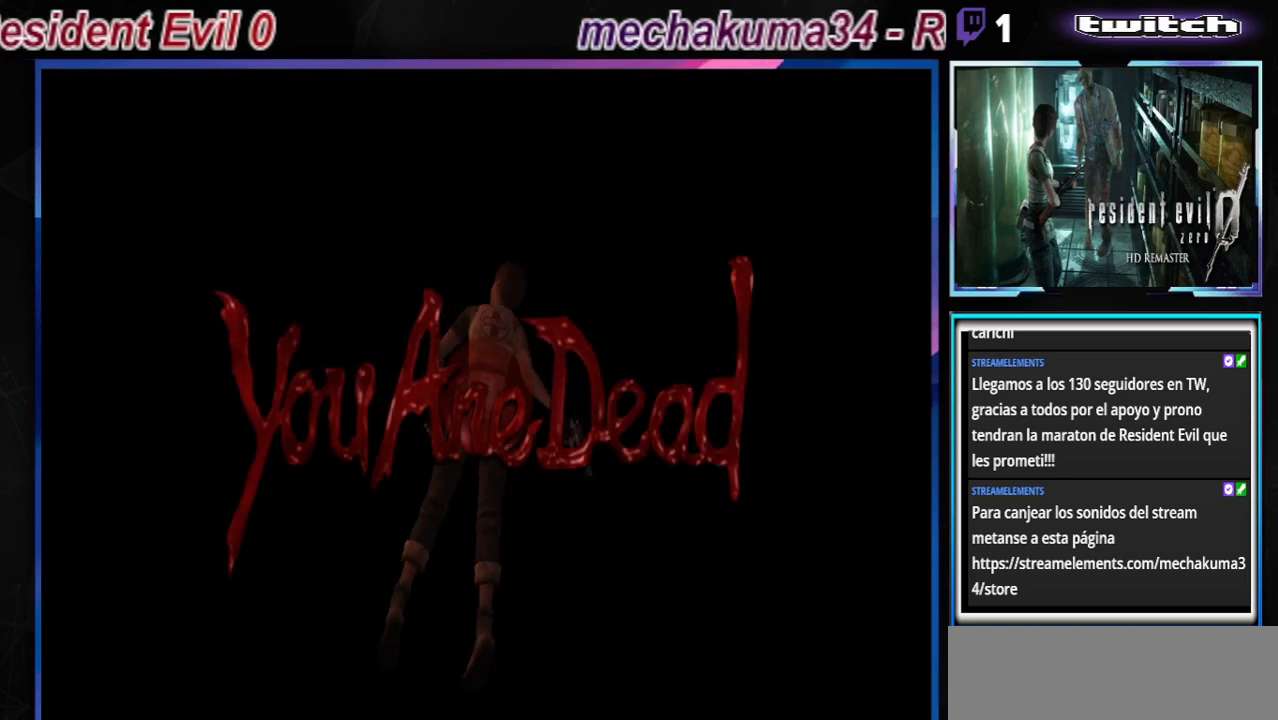
{"buttons": [], "left_stick": "center", "events": []}
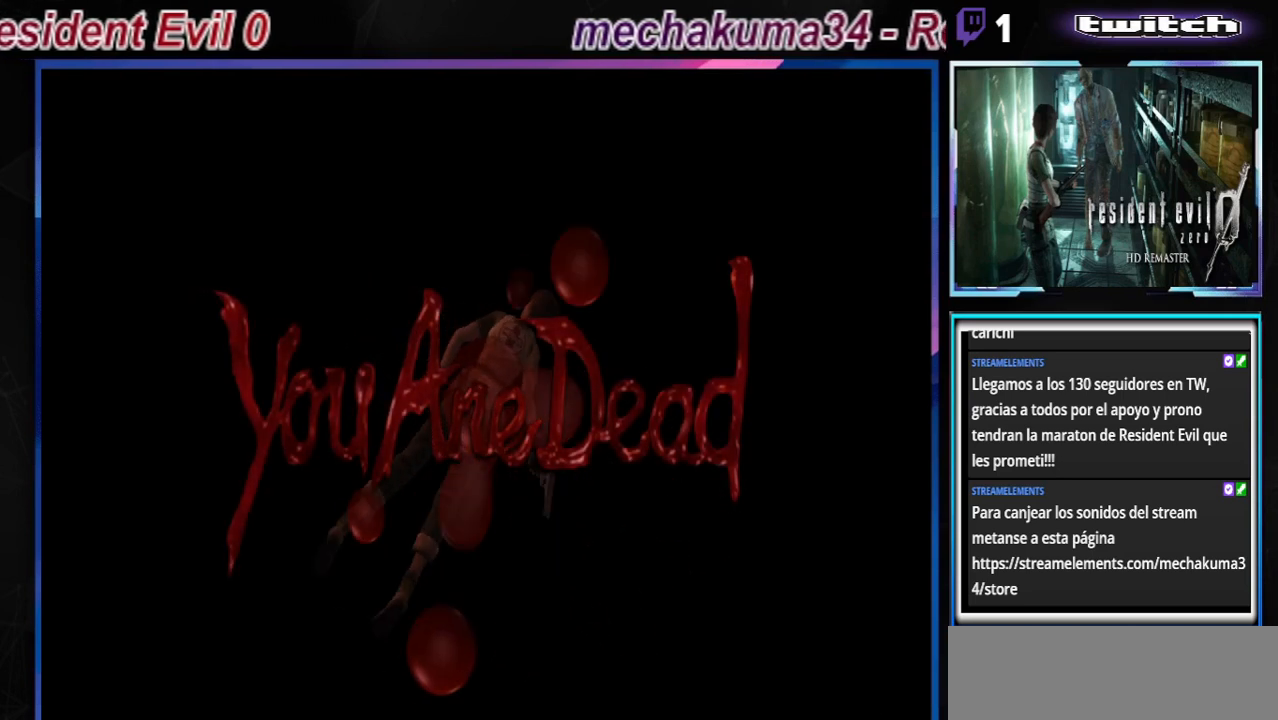
{"buttons": [], "left_stick": "center", "events": [[367, "A", "down"], [500, "A", "up"]]}
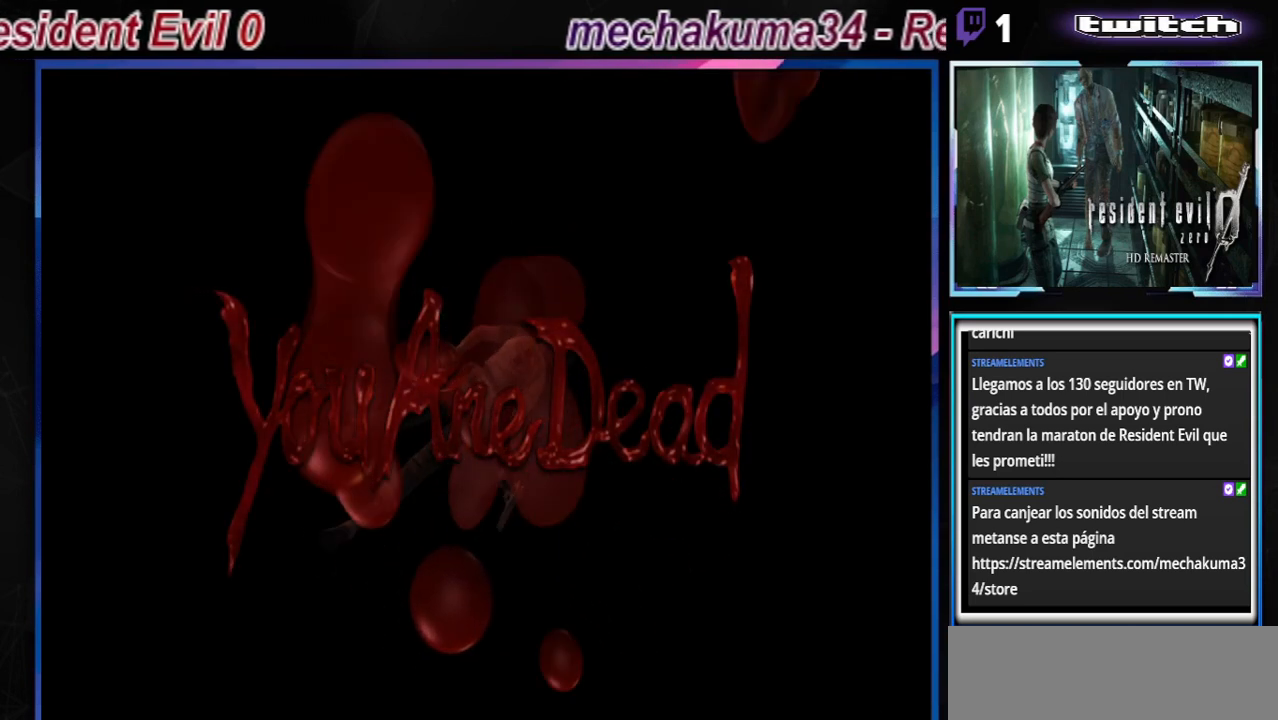
{"buttons": [], "left_stick": "center", "events": [[333, "A", "down"], [500, "A", "up"]]}
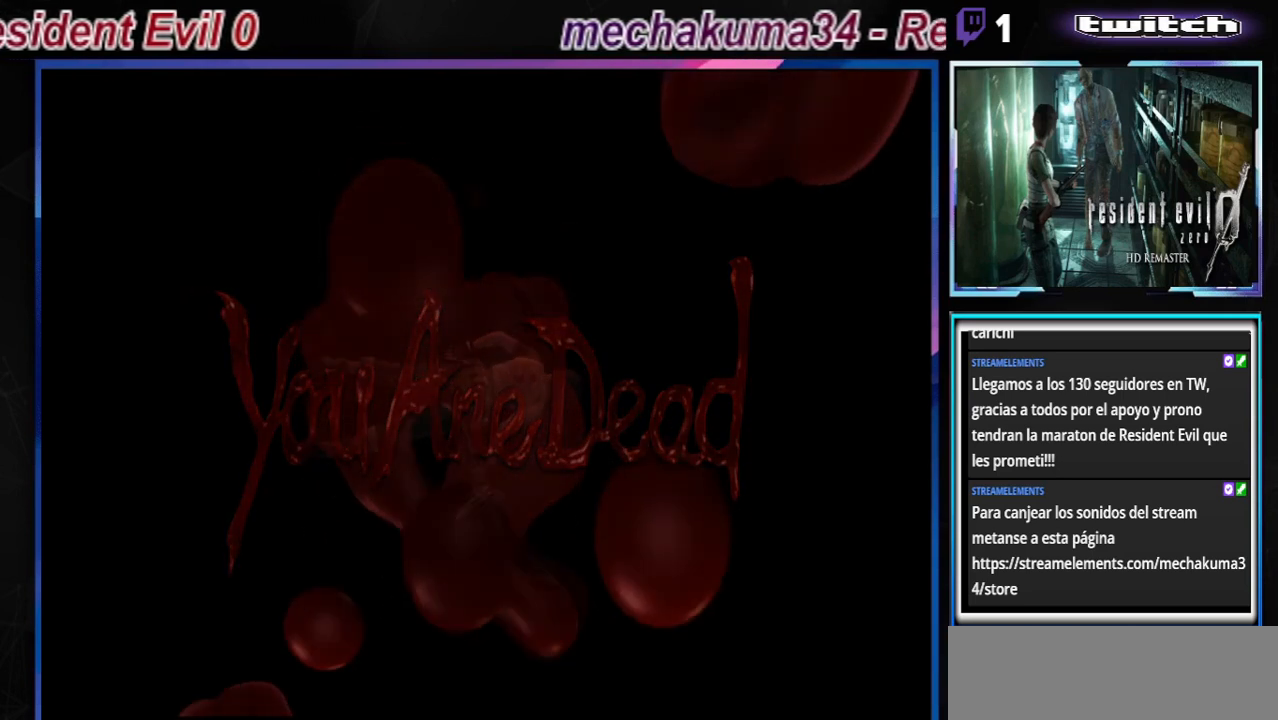
{"buttons": ["A"], "left_stick": "center", "events": [[367, "A", "down"]]}
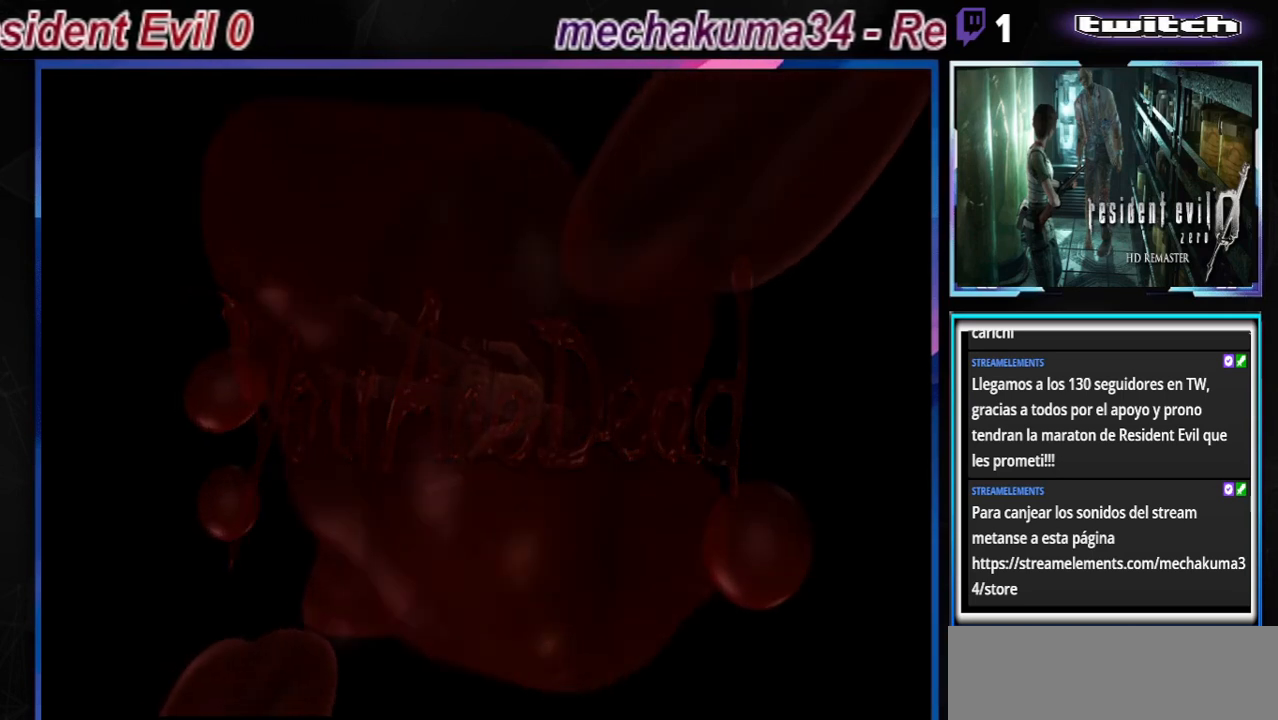
{"buttons": [], "left_stick": "center", "events": [[33, "A", "up"]]}
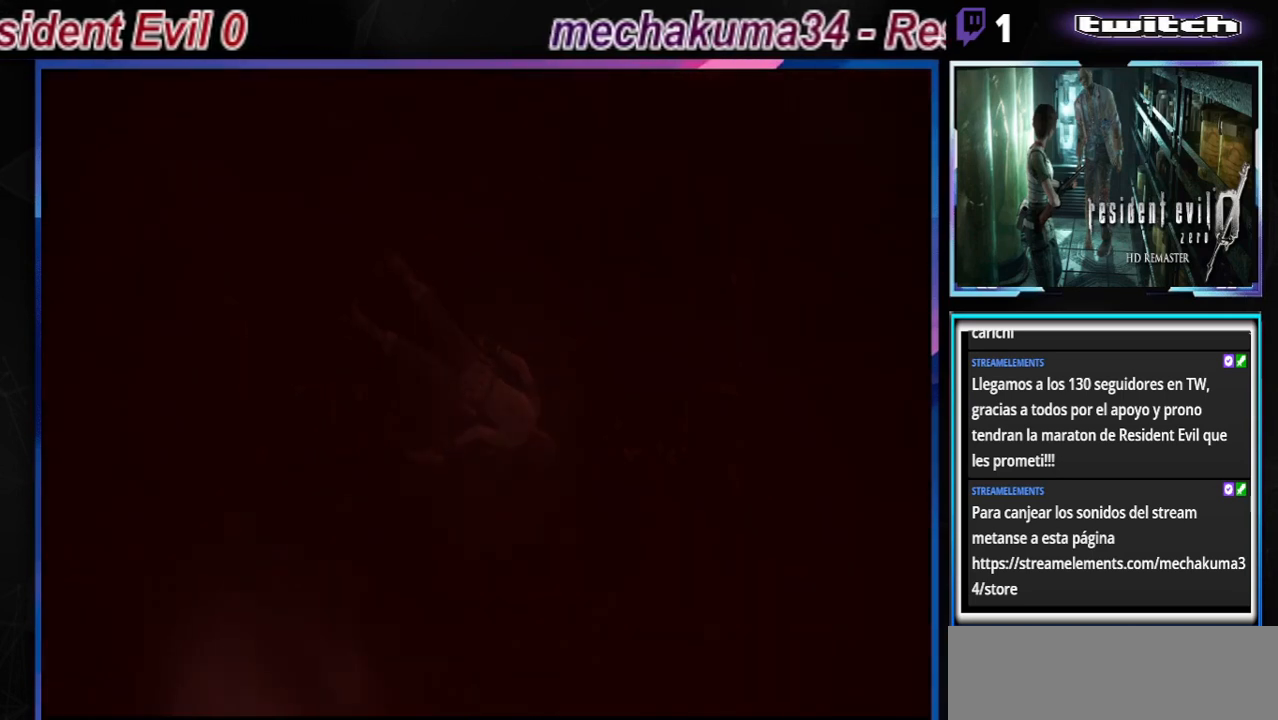
{"buttons": [], "left_stick": "center", "events": []}